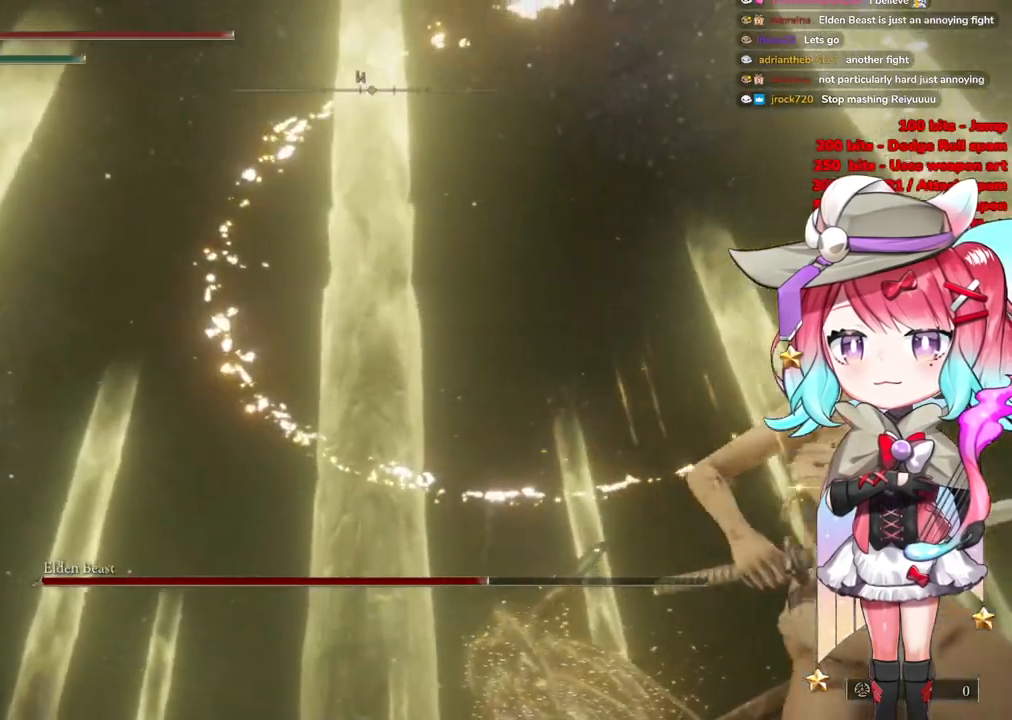
Gameplay with a controller (PlayStation layout); each line is a JSON object with the inputs held at the frame after it. "events" lists button and stick changes between this image and that frame as [ms after this image, input, new state], when the widget could be followed in between.
{"buttons": [], "left_stick": "up-right", "right_stick": "right", "events": [[16, "right_stick", "down"], [350, "left_stick", "up-right"], [367, "right_stick", "center"], [467, "right_stick", "right"]]}
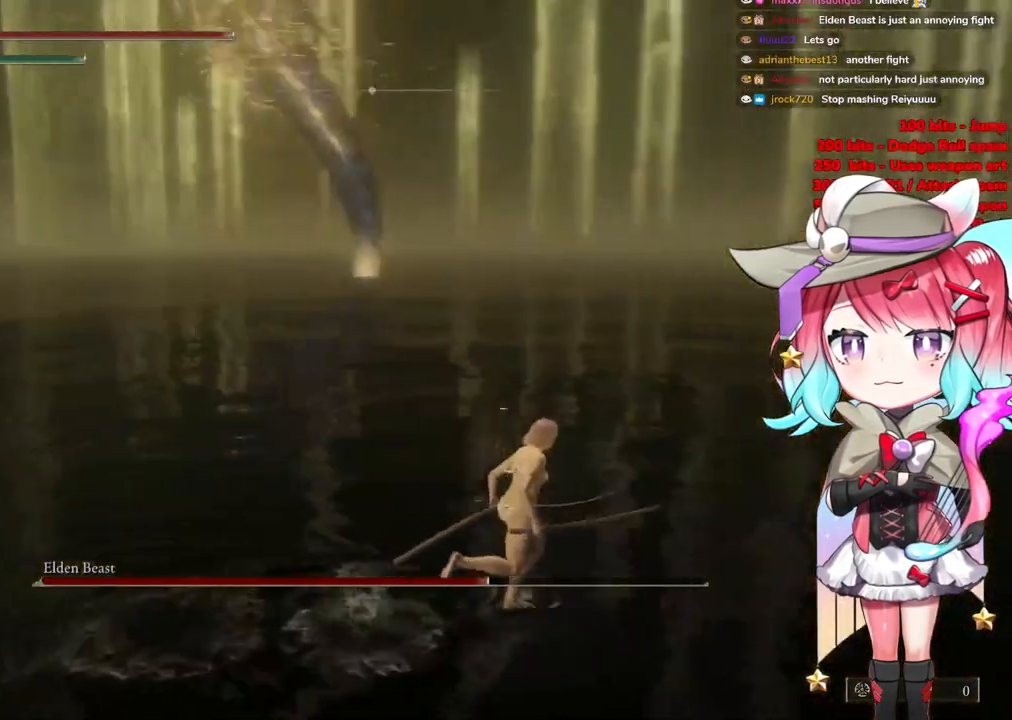
{"buttons": ["CIRCLE"], "left_stick": "up-right", "right_stick": "center", "events": [[184, "right_stick", "center"], [350, "CIRCLE", "down"]]}
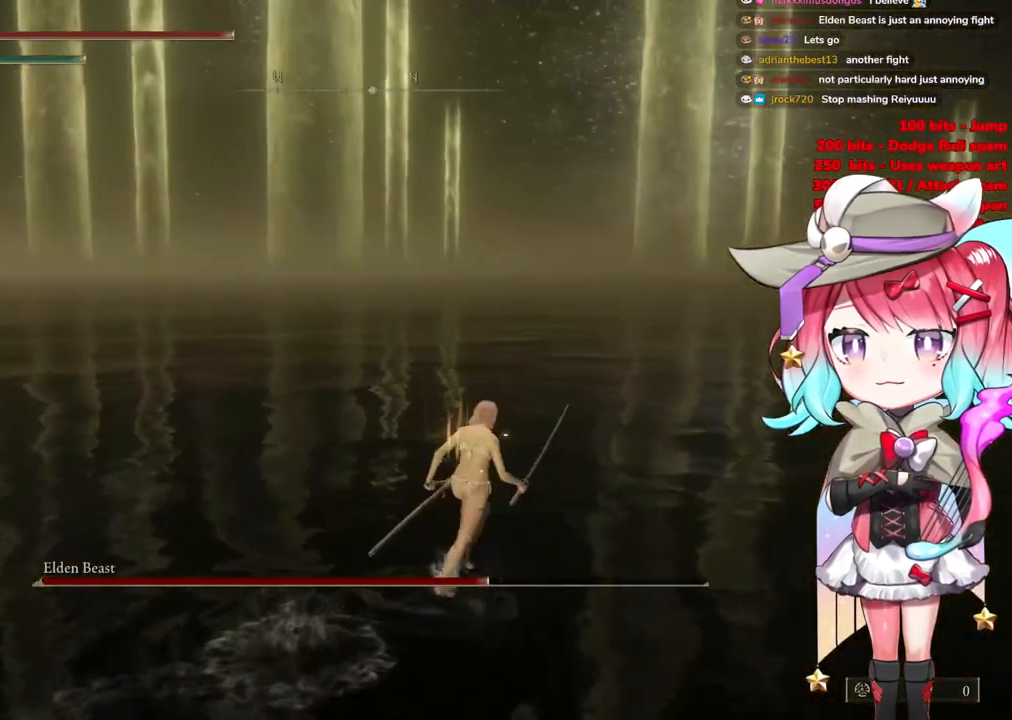
{"buttons": ["CIRCLE"], "left_stick": "up-right", "right_stick": "center", "events": []}
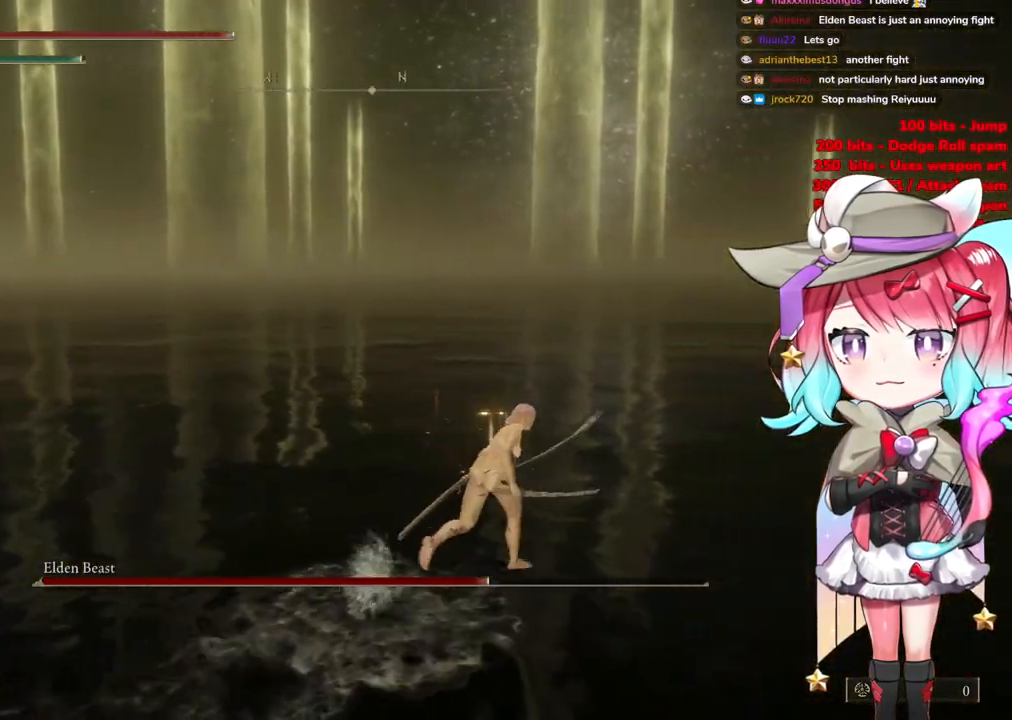
{"buttons": ["CIRCLE"], "left_stick": "up-right", "right_stick": "center", "events": []}
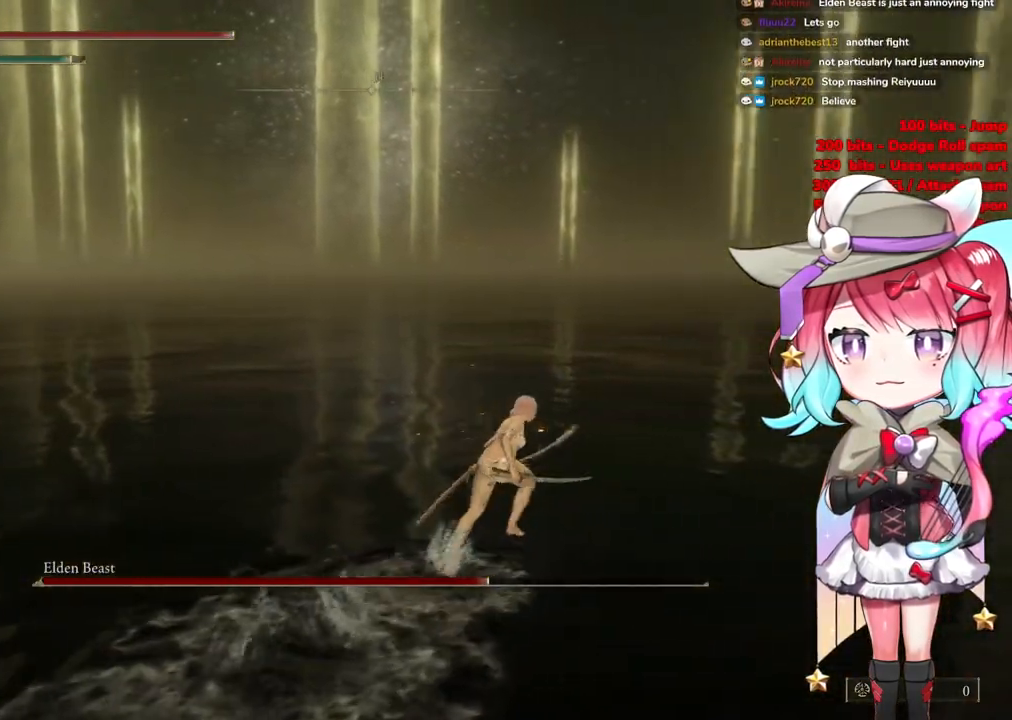
{"buttons": ["CIRCLE"], "left_stick": "up-right", "right_stick": "center", "events": []}
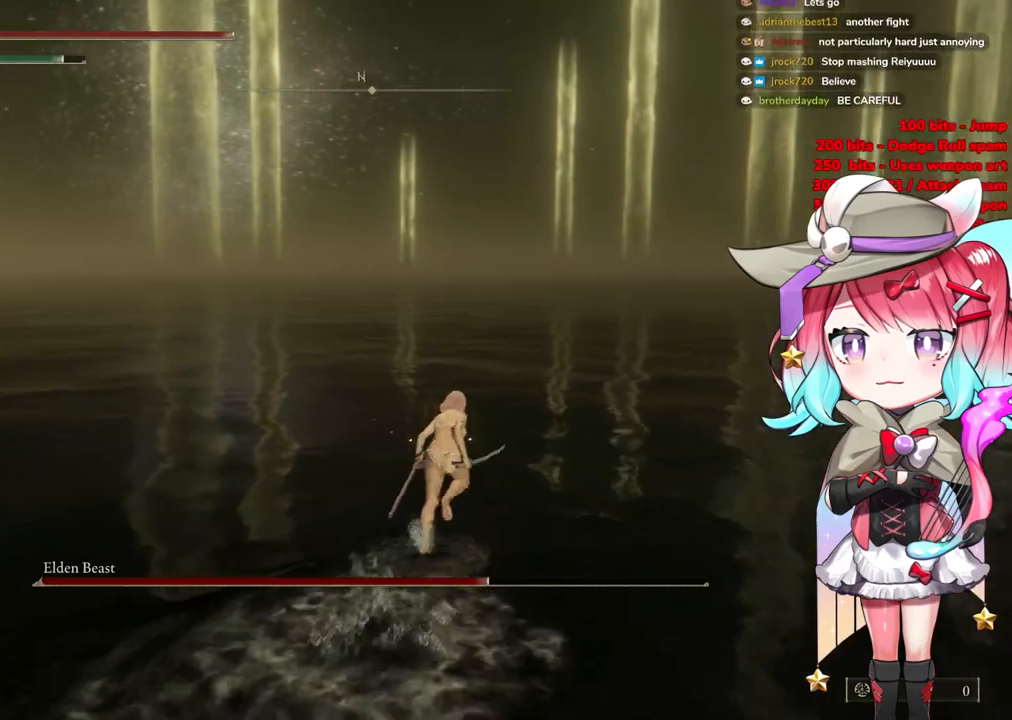
{"buttons": [], "left_stick": "up-right", "right_stick": "center", "events": [[250, "CIRCLE", "up"]]}
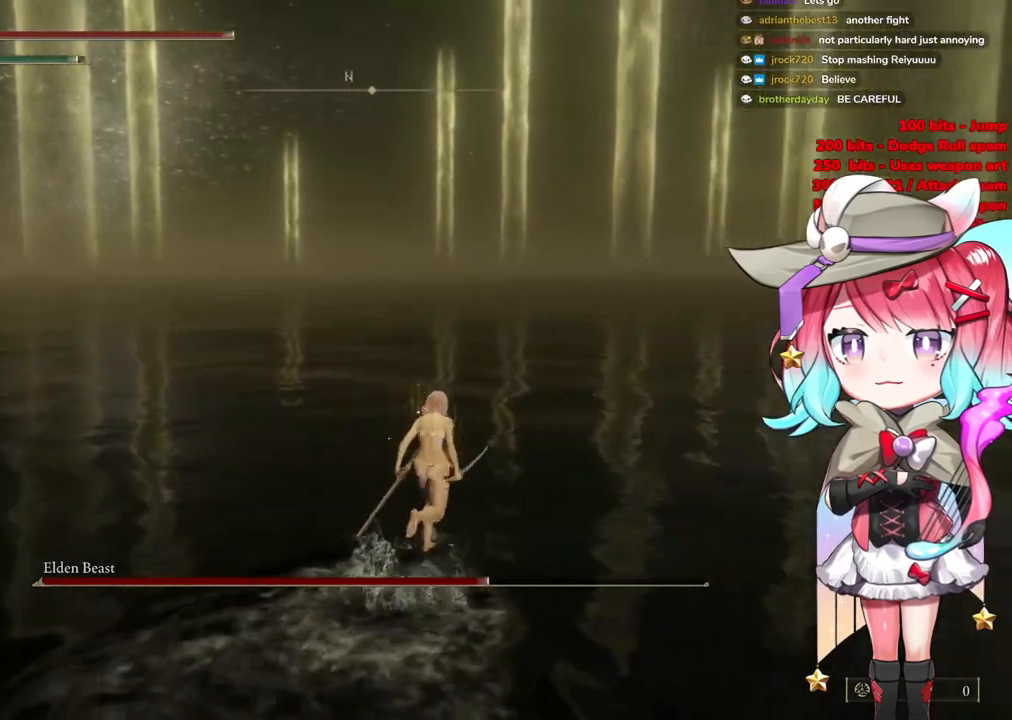
{"buttons": ["CIRCLE"], "left_stick": "up-right", "right_stick": "center", "events": [[333, "CIRCLE", "down"]]}
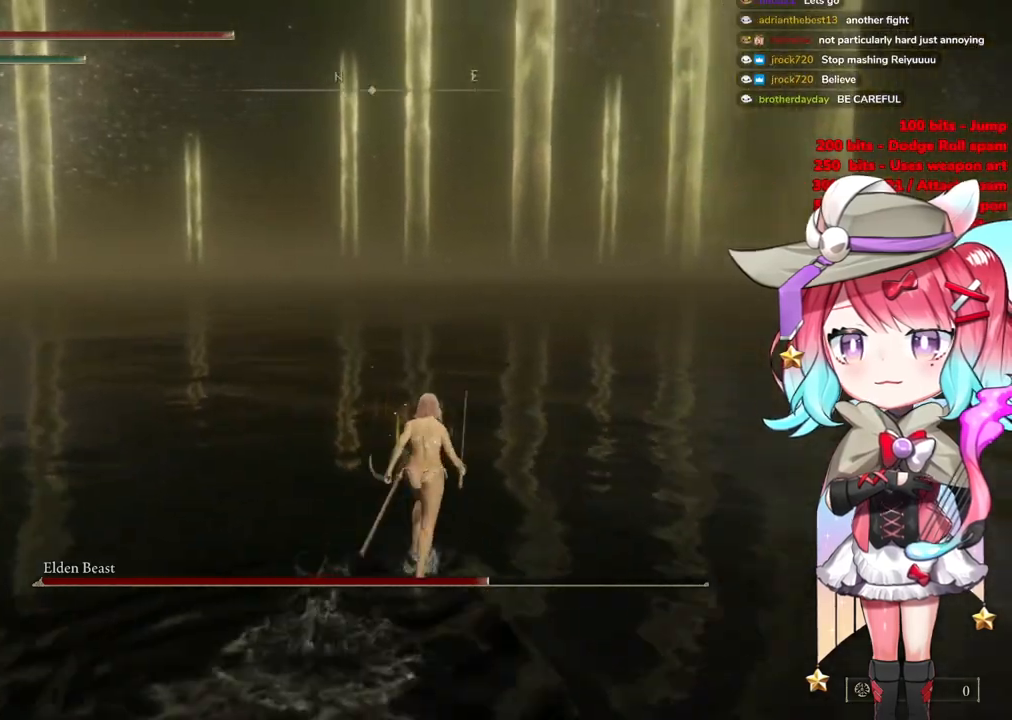
{"buttons": ["CIRCLE"], "left_stick": "up-right", "right_stick": "center", "events": []}
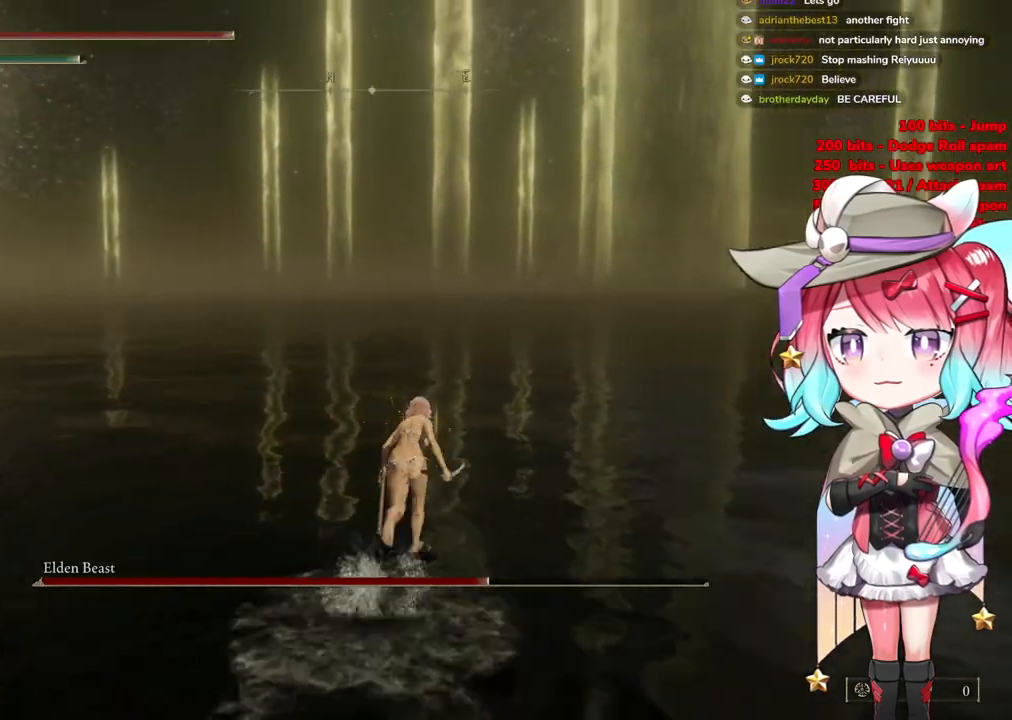
{"buttons": ["CIRCLE"], "left_stick": "up-right", "right_stick": "center", "events": []}
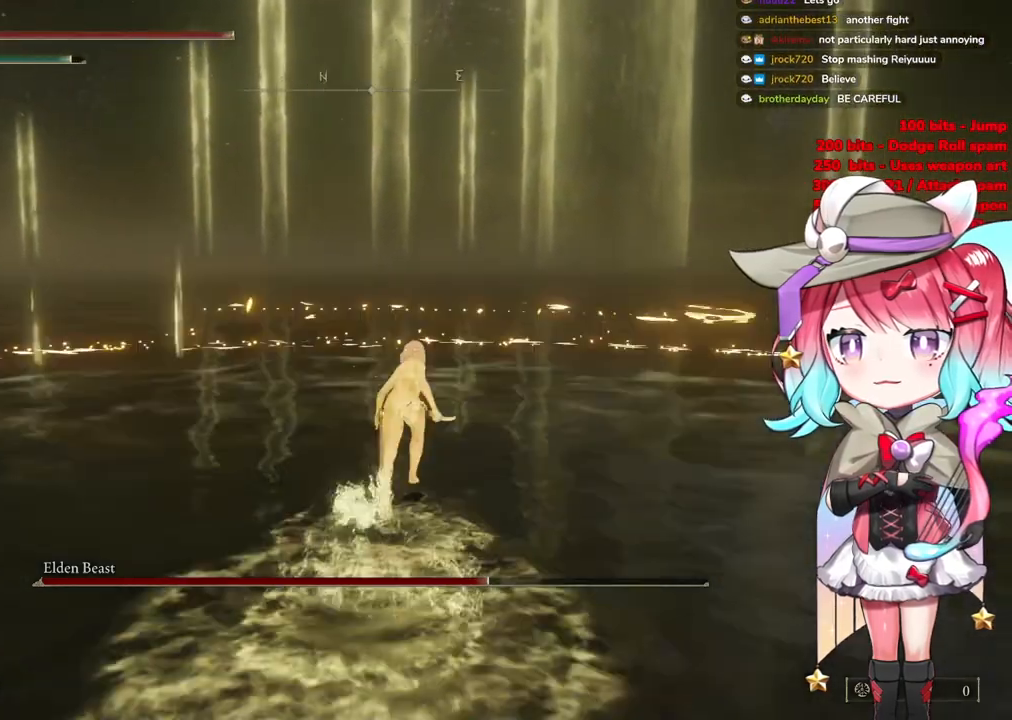
{"buttons": ["CIRCLE"], "left_stick": "up", "right_stick": "center", "events": [[17, "left_stick", "up"]]}
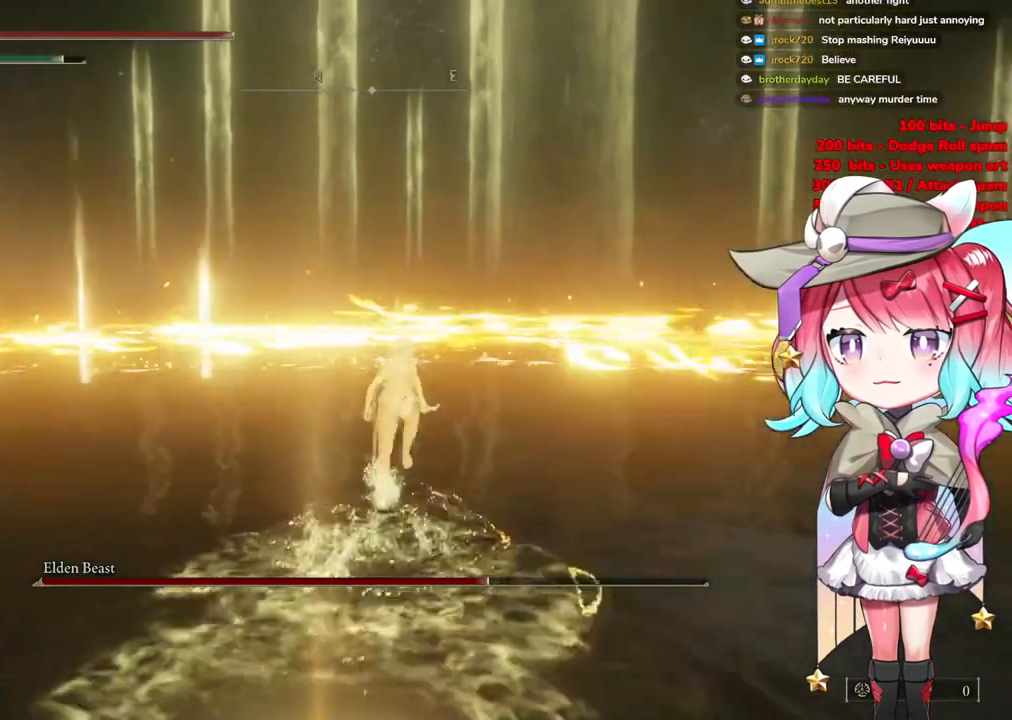
{"buttons": ["CIRCLE"], "left_stick": "up", "right_stick": "center", "events": []}
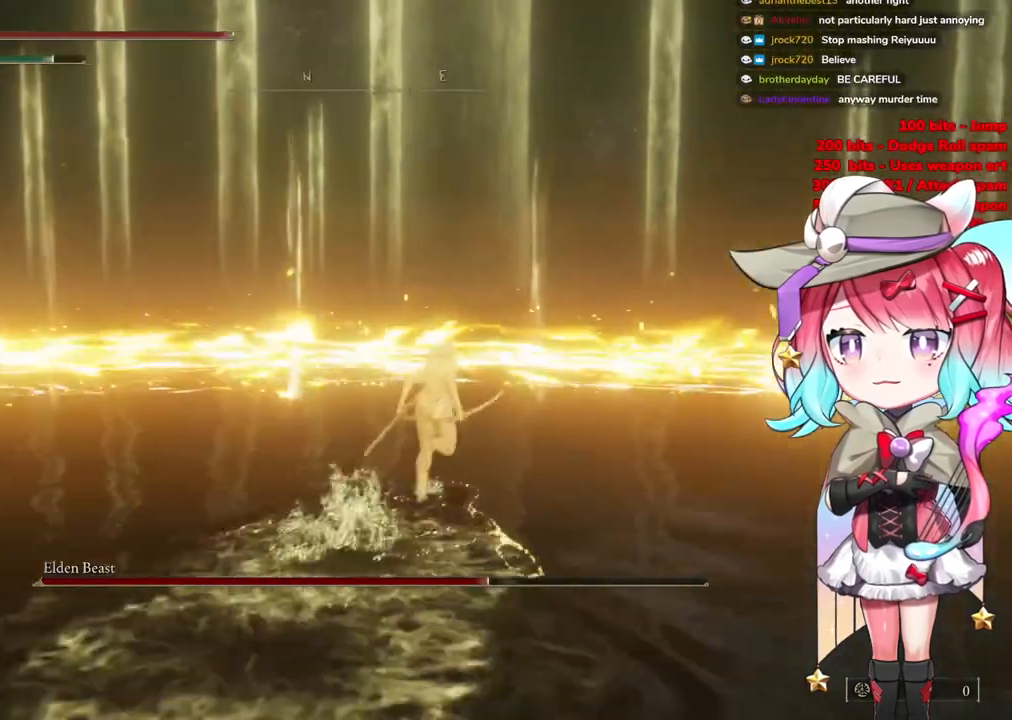
{"buttons": ["CROSS", "CIRCLE"], "left_stick": "up", "right_stick": "center", "events": [[417, "CROSS", "down"]]}
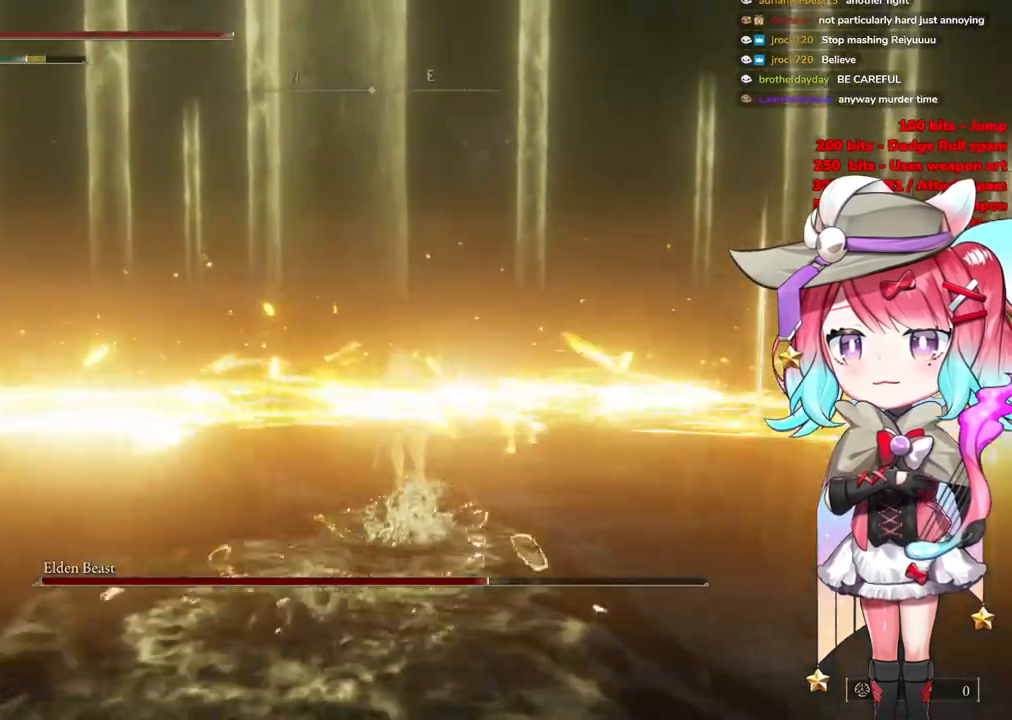
{"buttons": ["CIRCLE"], "left_stick": "up", "right_stick": "center", "events": [[67, "CROSS", "up"]]}
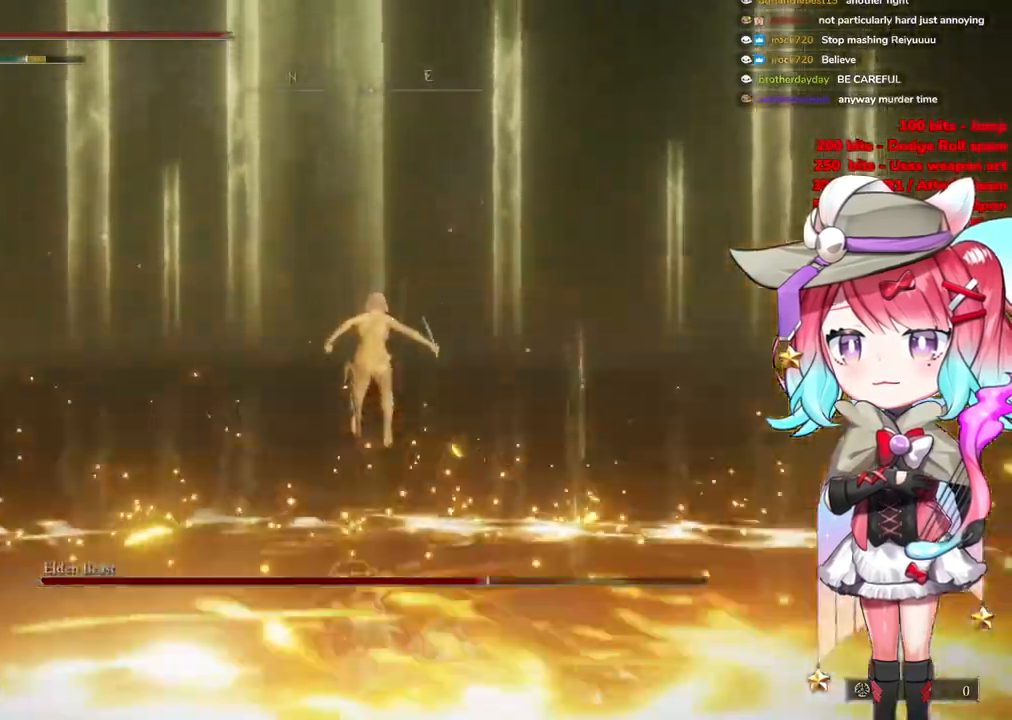
{"buttons": ["CIRCLE"], "left_stick": "up", "right_stick": "center", "events": []}
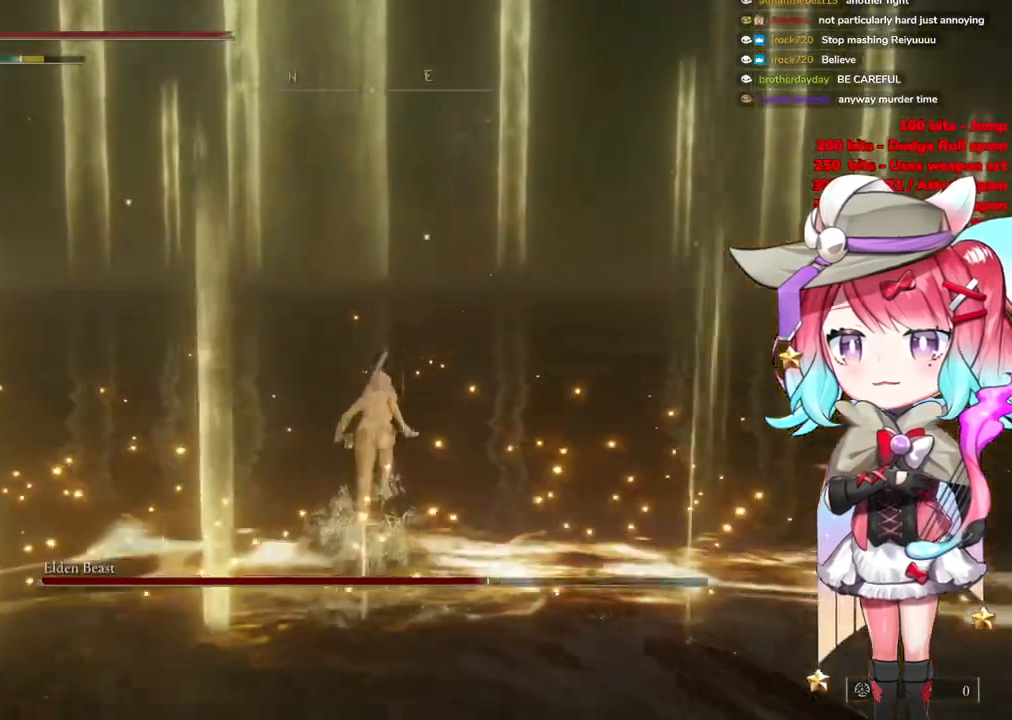
{"buttons": ["CIRCLE"], "left_stick": "up", "right_stick": "center", "events": []}
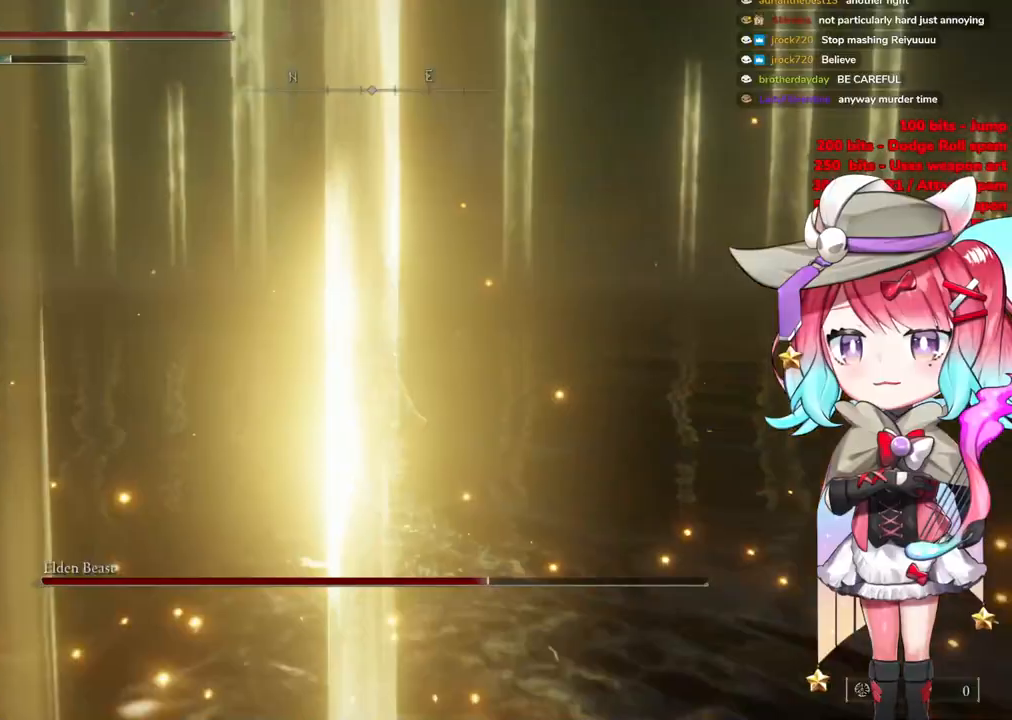
{"buttons": [], "left_stick": "up-left", "right_stick": "right", "events": [[167, "CIRCLE", "up"], [284, "left_stick", "up-left"], [317, "right_stick", "right"]]}
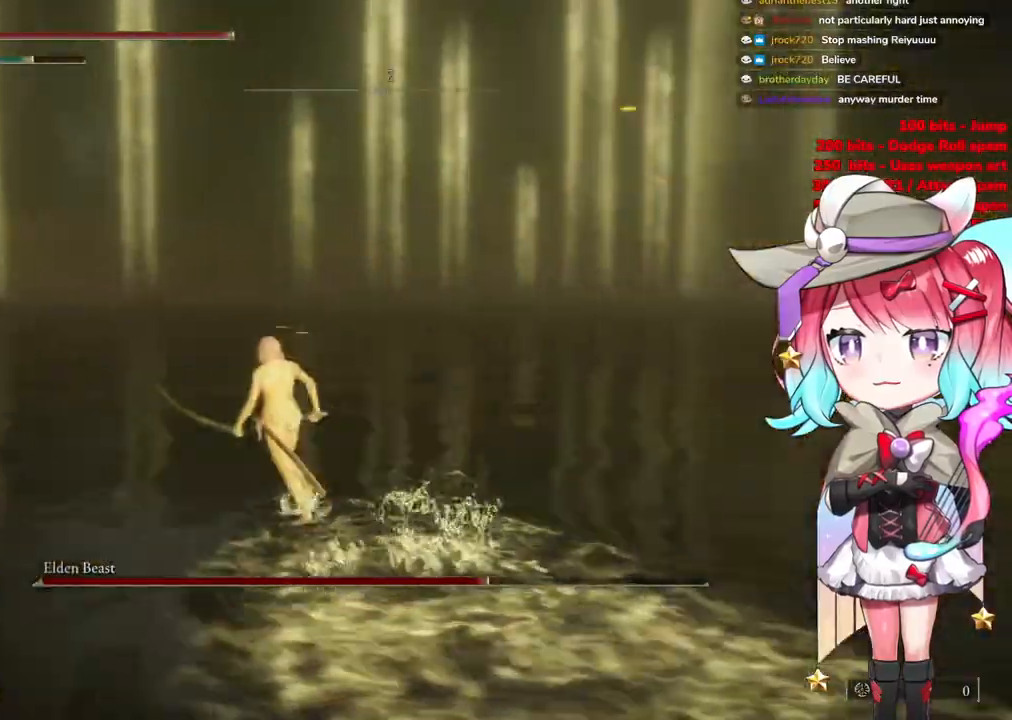
{"buttons": [], "left_stick": "down-left", "right_stick": "right", "events": [[317, "left_stick", "down-left"]]}
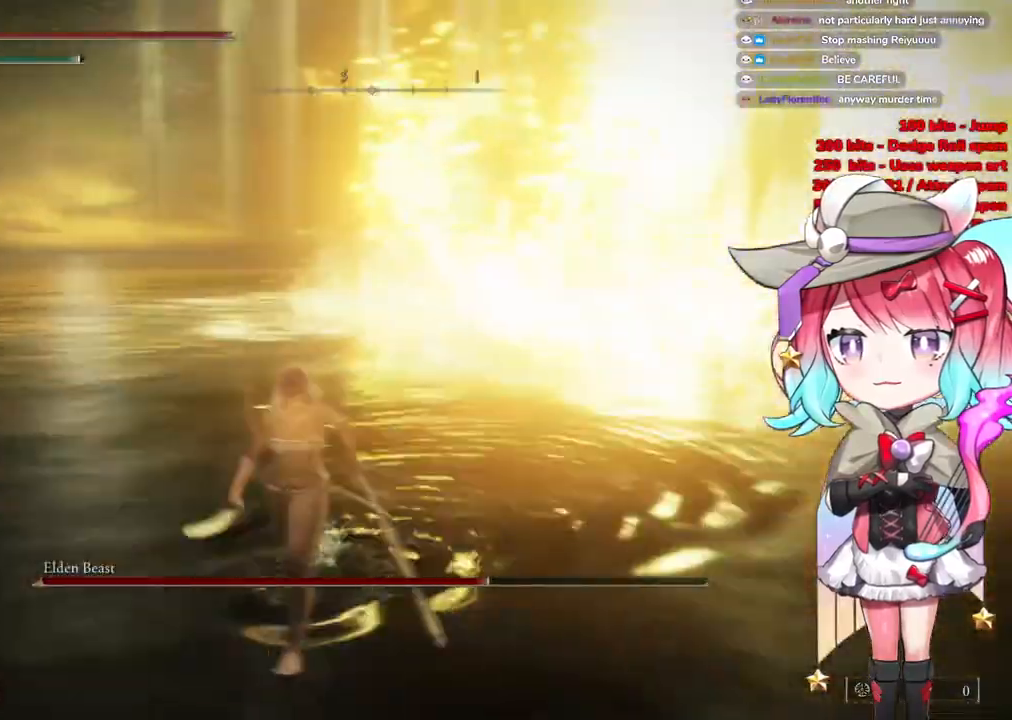
{"buttons": ["R3"], "left_stick": "right", "right_stick": "center", "events": [[33, "left_stick", "down"], [150, "left_stick", "down-right"], [167, "right_stick", "center"], [300, "left_stick", "right"], [501, "R3", "down"]]}
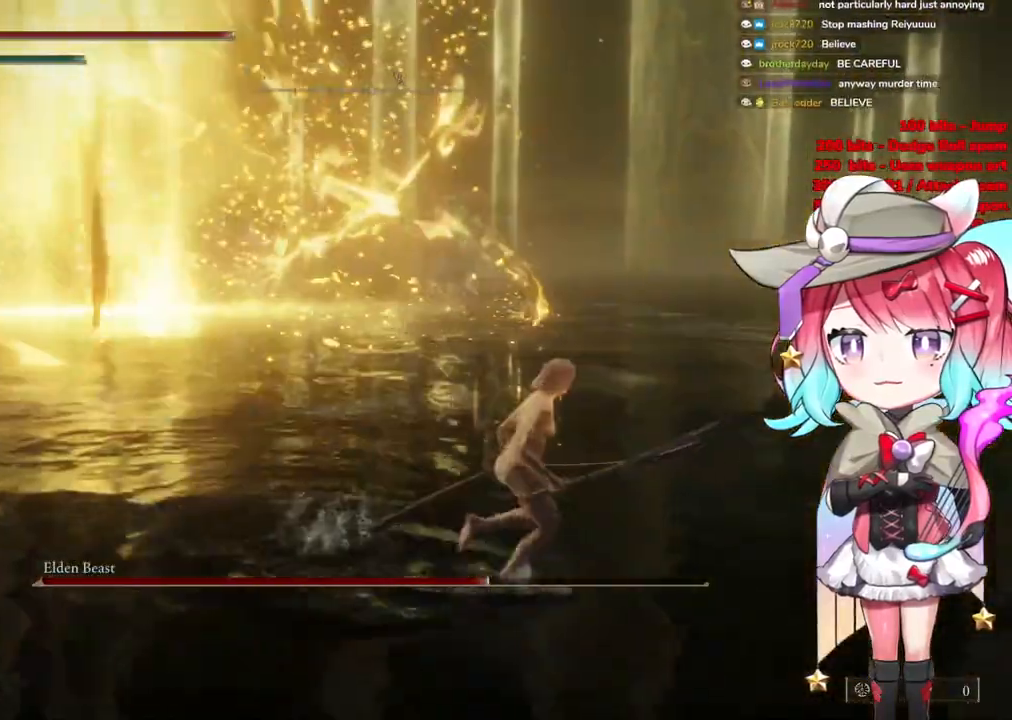
{"buttons": [], "left_stick": "up-right", "right_stick": "left", "events": [[50, "right_stick", "up-left"], [83, "R3", "up"], [116, "right_stick", "left"], [233, "right_stick", "center"], [400, "right_stick", "left"], [450, "left_stick", "up-right"]]}
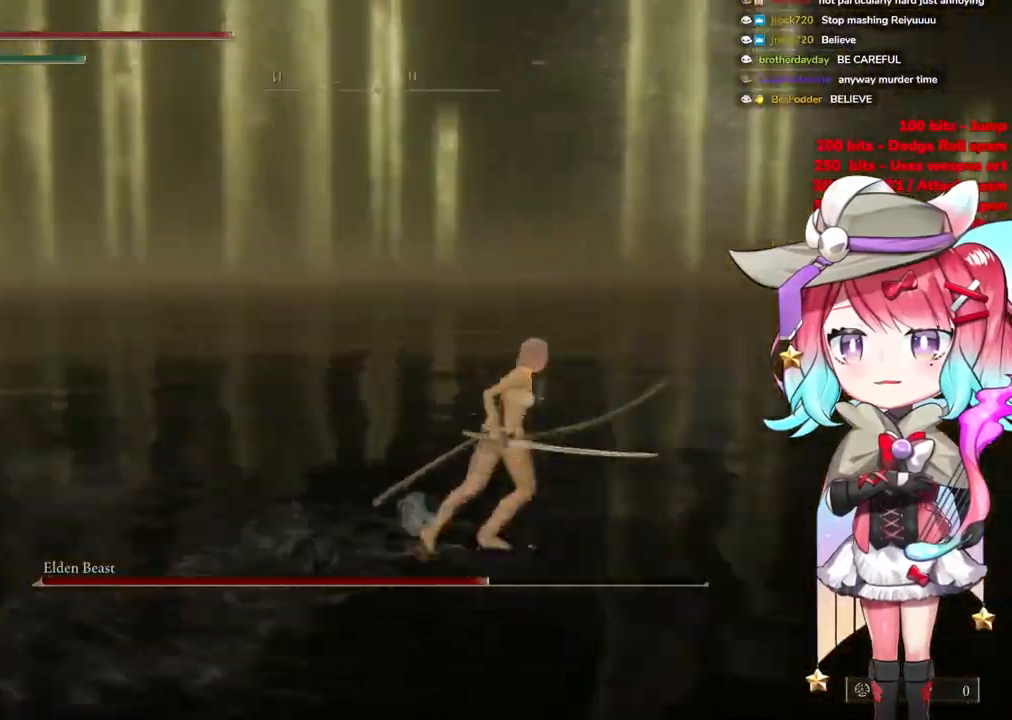
{"buttons": [], "left_stick": "right", "right_stick": "center", "events": [[484, "left_stick", "right"], [500, "right_stick", "center"]]}
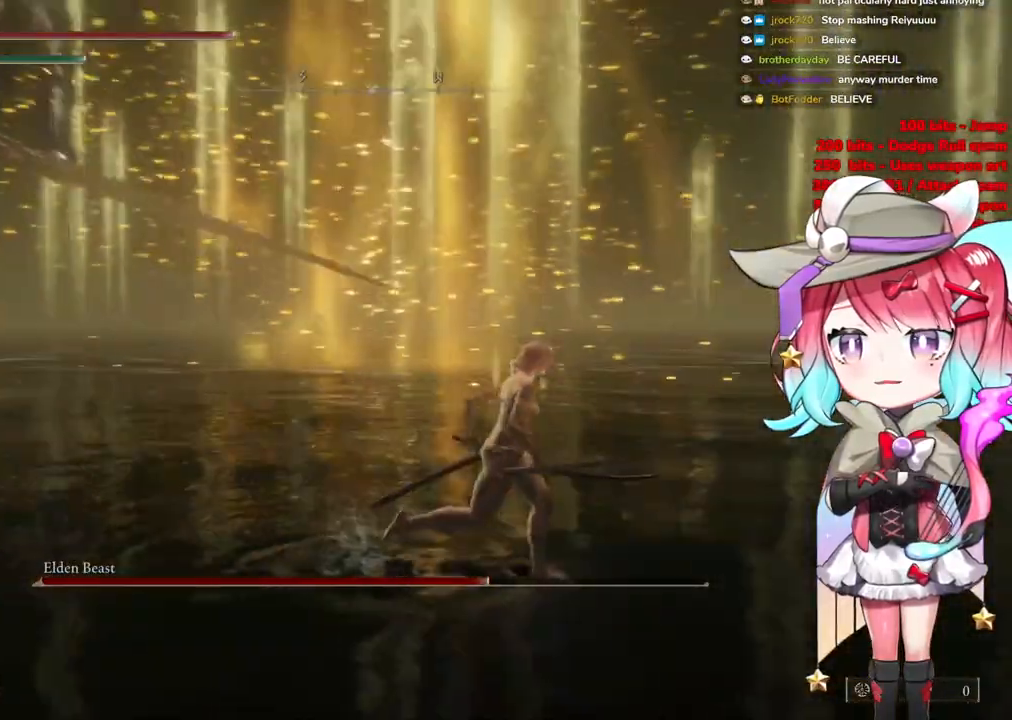
{"buttons": ["CIRCLE"], "left_stick": "right", "right_stick": "center", "events": [[151, "R3", "down"], [234, "R3", "up"], [434, "CIRCLE", "down"]]}
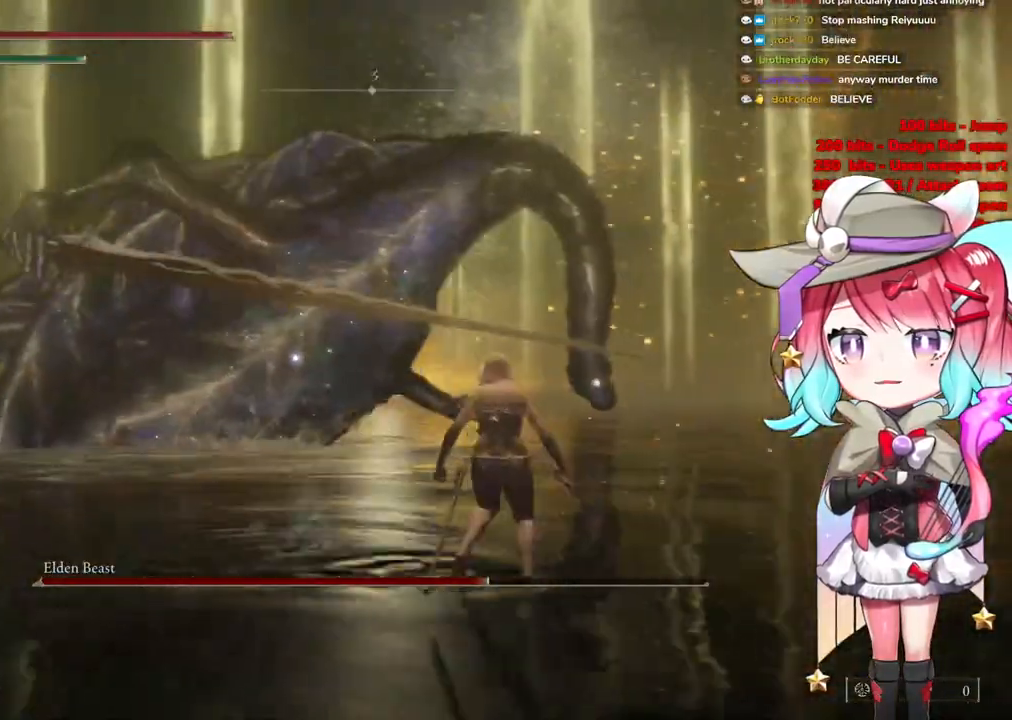
{"buttons": [], "left_stick": "right", "right_stick": "center", "events": [[17, "CIRCLE", "up"]]}
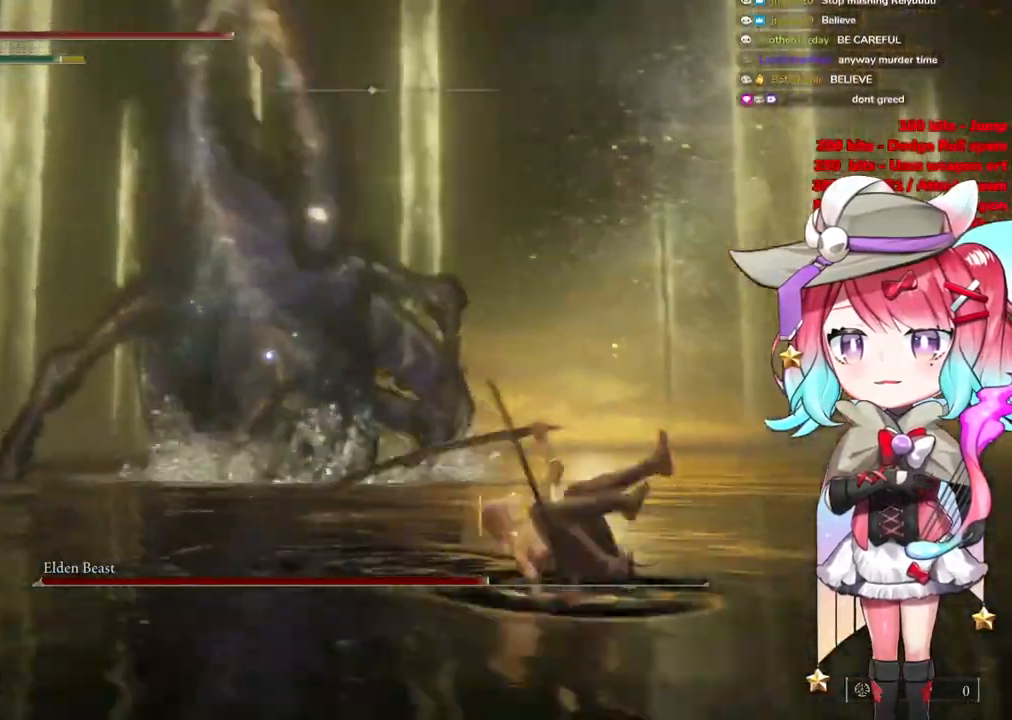
{"buttons": [], "left_stick": "up-right", "right_stick": "center", "events": [[350, "left_stick", "up-right"]]}
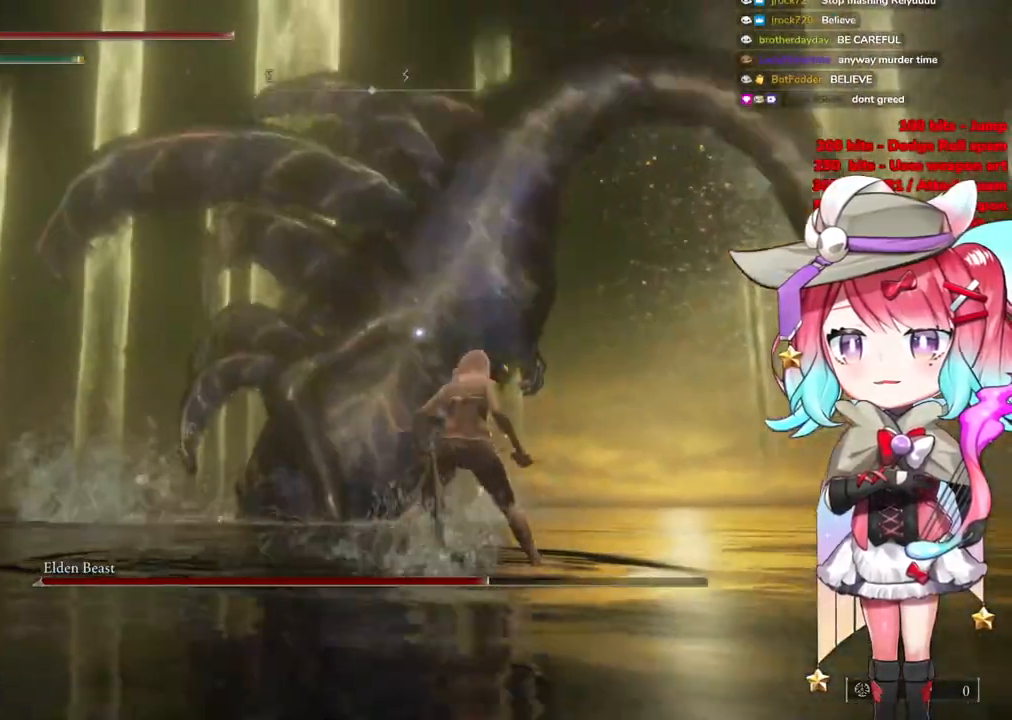
{"buttons": [], "left_stick": "up-right", "right_stick": "center", "events": [[200, "CIRCLE", "down"], [284, "CIRCLE", "up"]]}
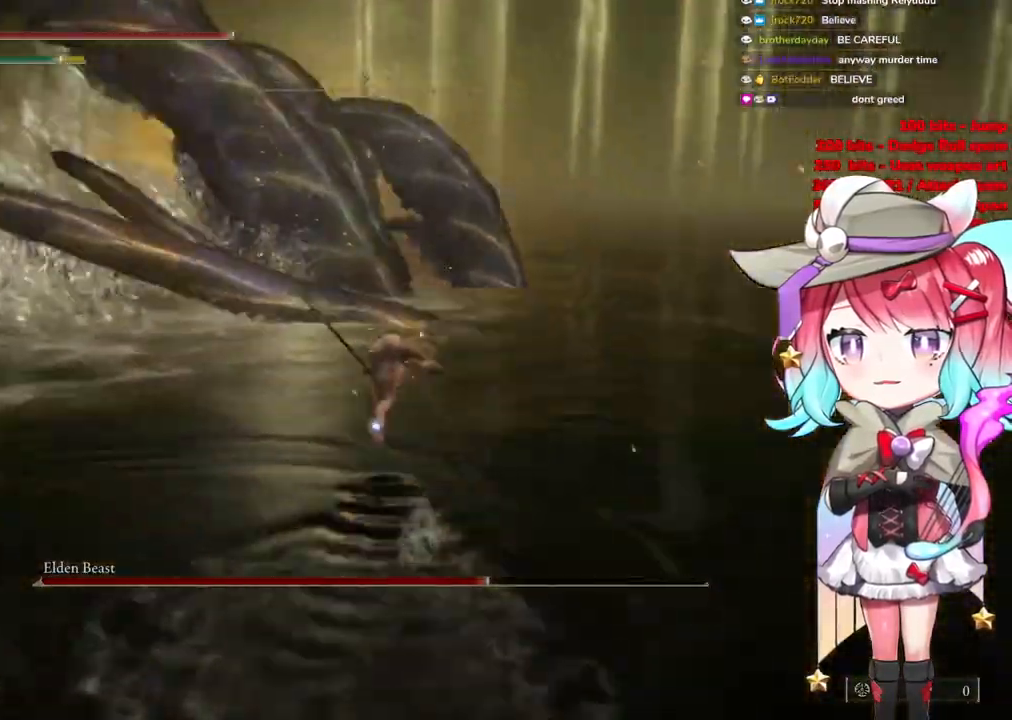
{"buttons": [], "left_stick": "up", "right_stick": "center", "events": [[217, "left_stick", "up"]]}
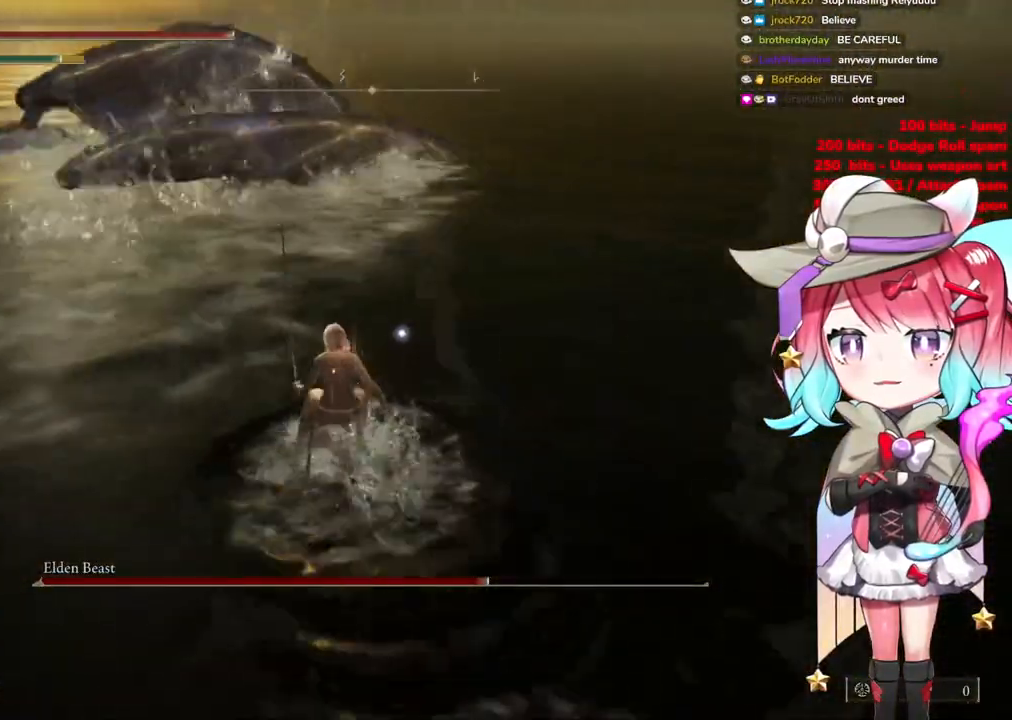
{"buttons": [], "left_stick": "up", "right_stick": "center", "events": [[100, "CIRCLE", "down"], [234, "CIRCLE", "up"]]}
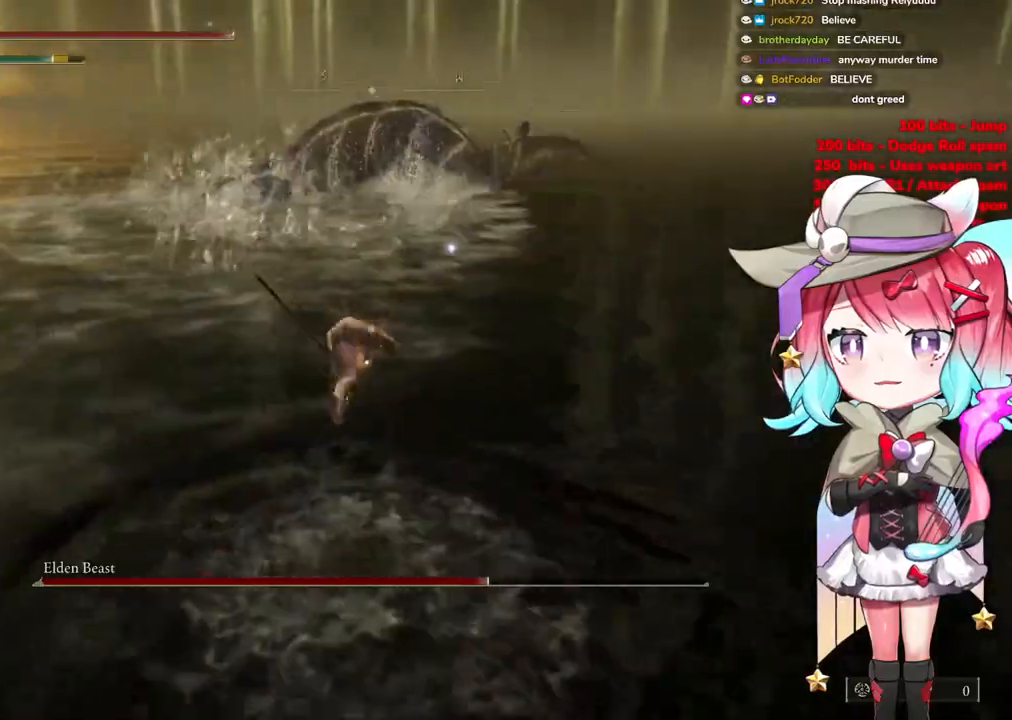
{"buttons": [], "left_stick": "up", "right_stick": "center", "events": []}
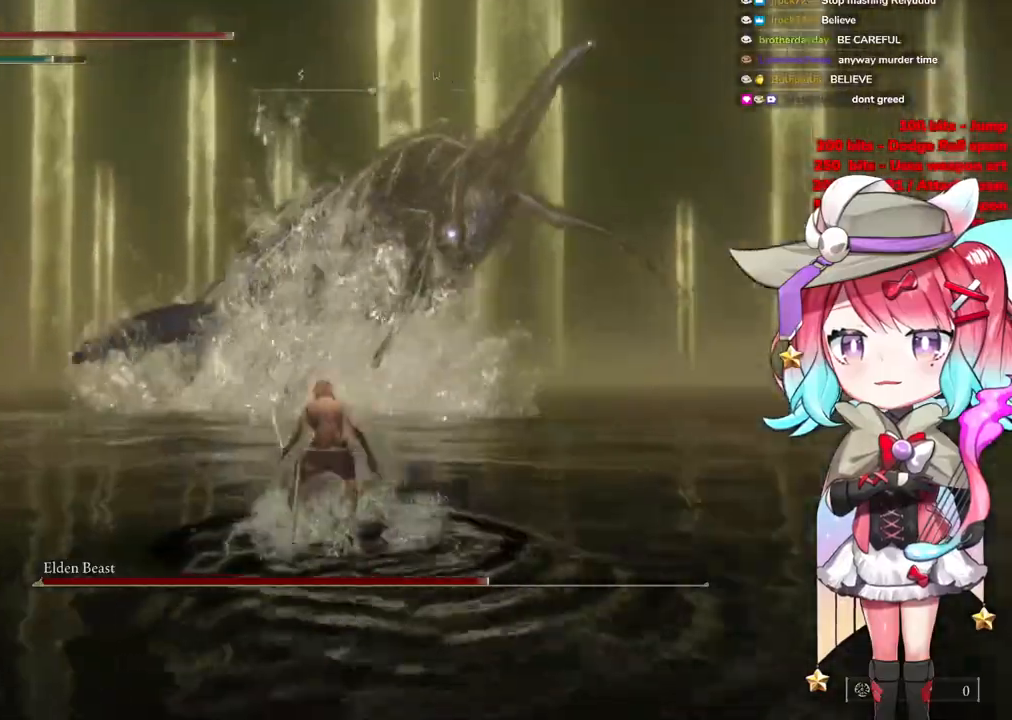
{"buttons": [], "left_stick": "up", "right_stick": "center", "events": []}
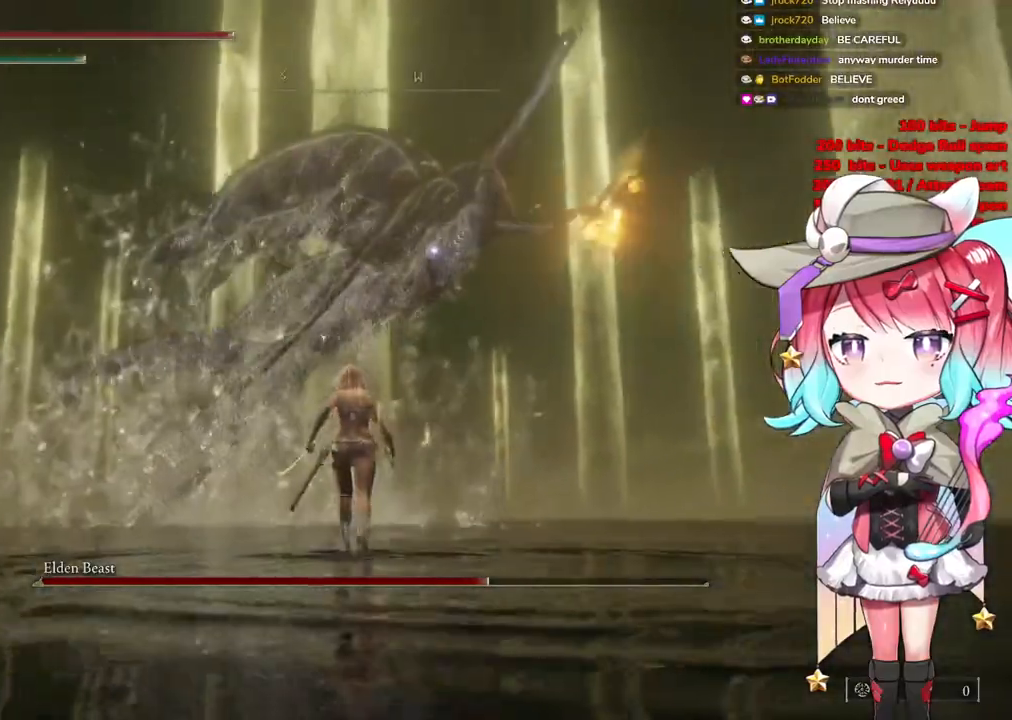
{"buttons": [], "left_stick": "up", "right_stick": "center", "events": []}